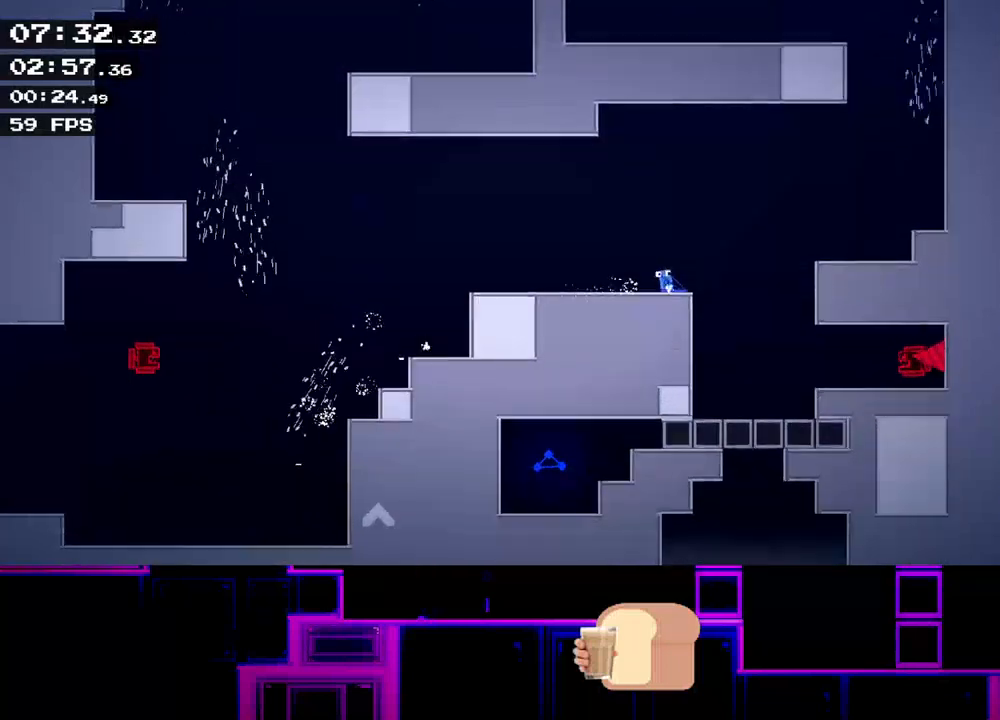
Gameplay with keyboard; each line is a JSON object with the keys held at the frame after it. "events" lists presses ("down") and releases ("up") of "down", "left", "q", "r", "right" and "up" between this image and that frame as [ms after this image, input, new state], when the widget could be followed in between. No other keys are recorded. Mouse input is not recorded.
{"keys": [], "events": [[167, "right", "up"], [217, "left", "down"], [383, "left", "up"]]}
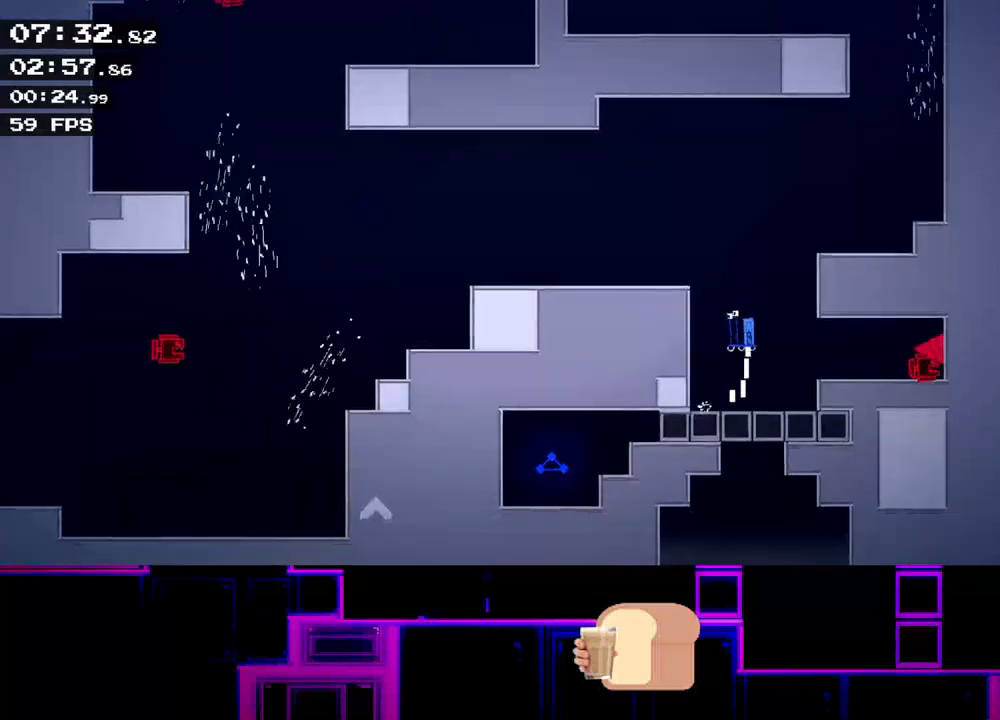
{"keys": [], "events": [[150, "left", "down"], [200, "left", "up"]]}
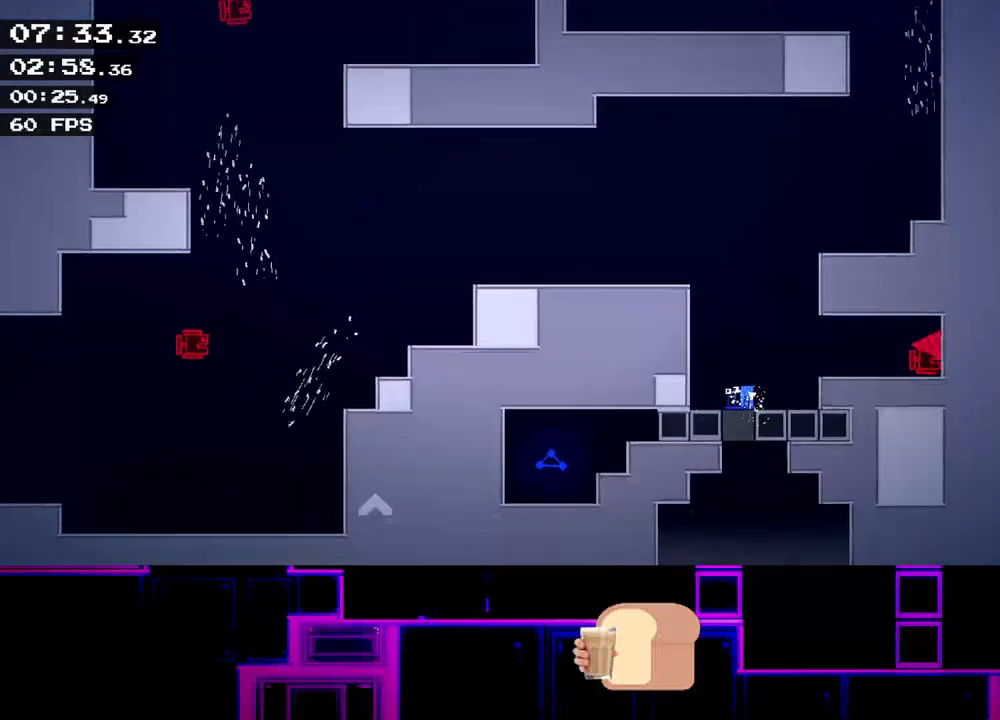
{"keys": ["right"], "events": [[117, "right", "down"], [117, "up", "down"], [150, "up", "up"], [250, "right", "up"], [333, "right", "down"]]}
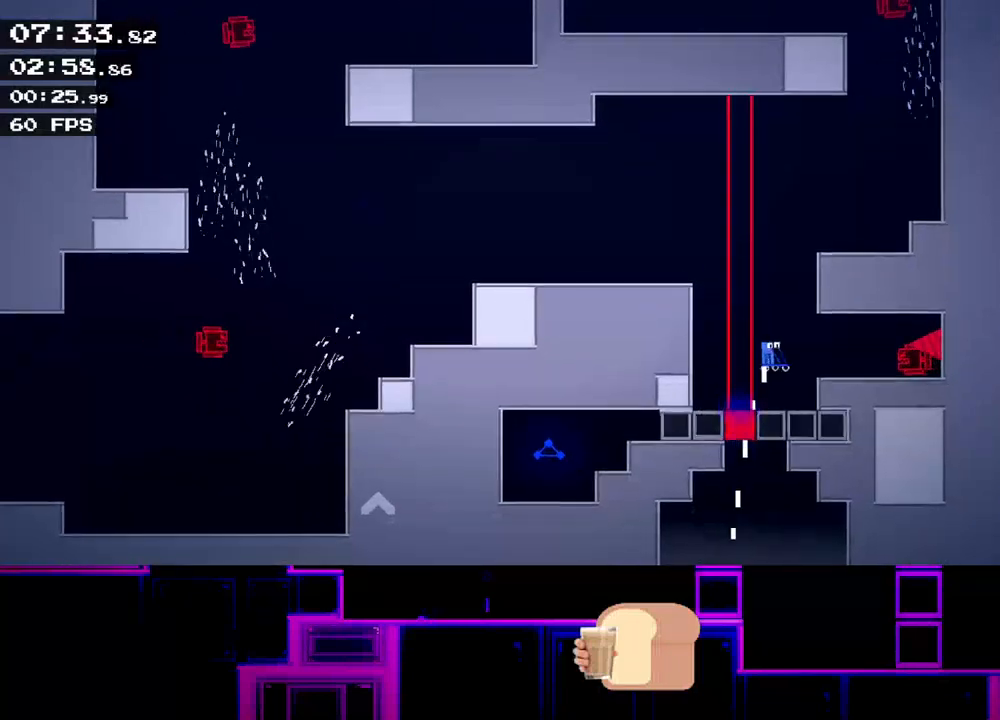
{"keys": ["left"], "events": [[17, "right", "up"], [250, "left", "down"]]}
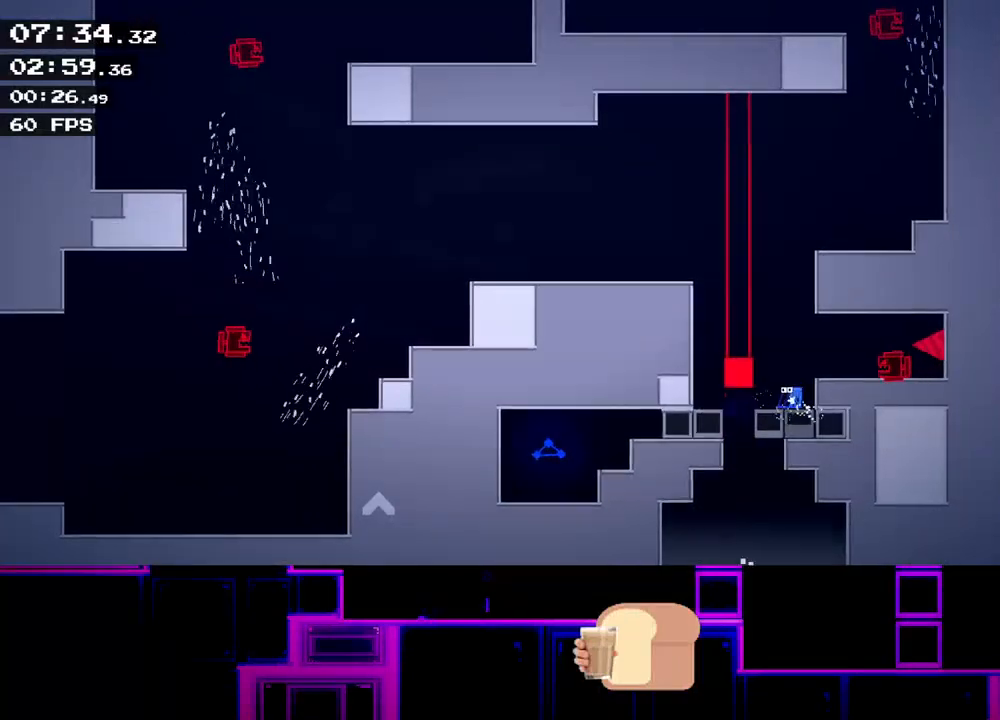
{"keys": [], "events": [[300, "left", "up"]]}
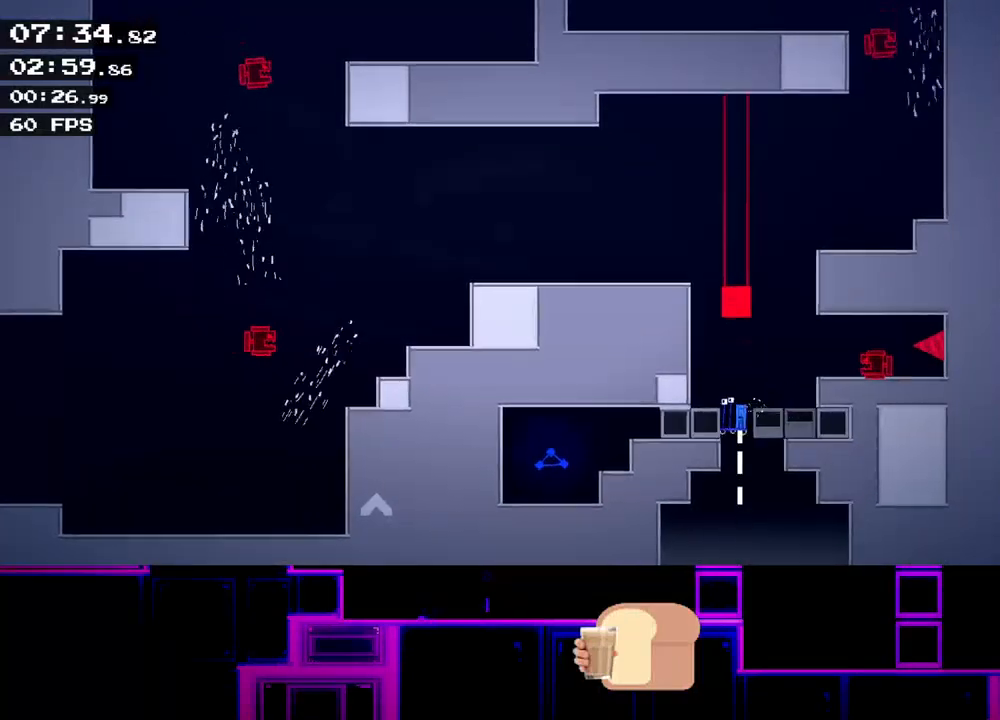
{"keys": [], "events": [[367, "right", "down"], [433, "right", "up"]]}
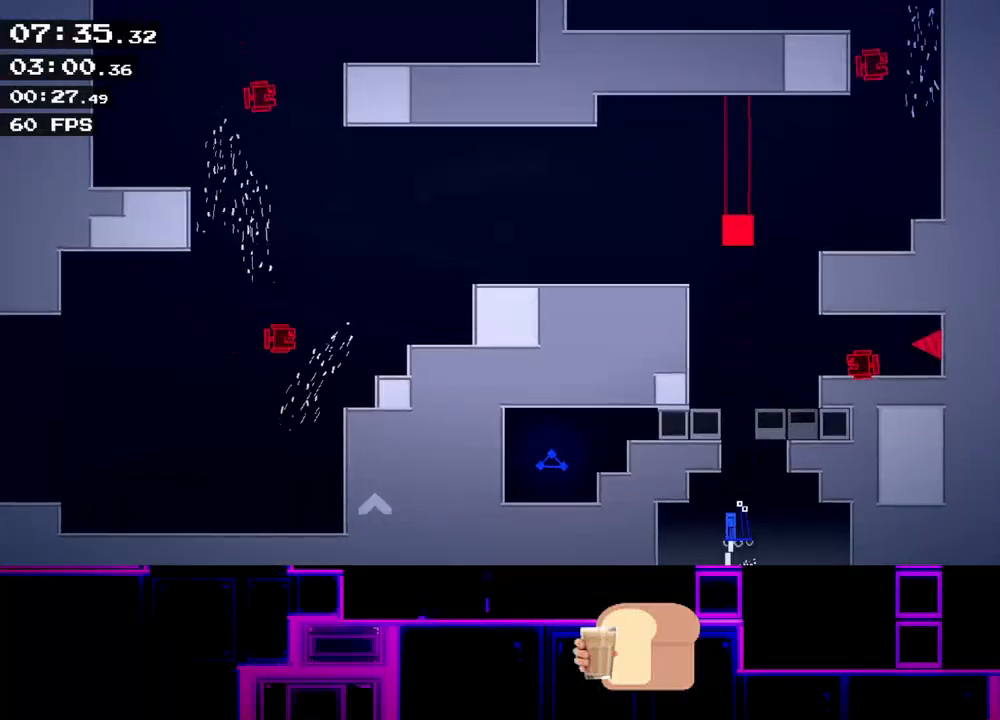
{"keys": [], "events": [[233, "left", "down"], [350, "left", "up"]]}
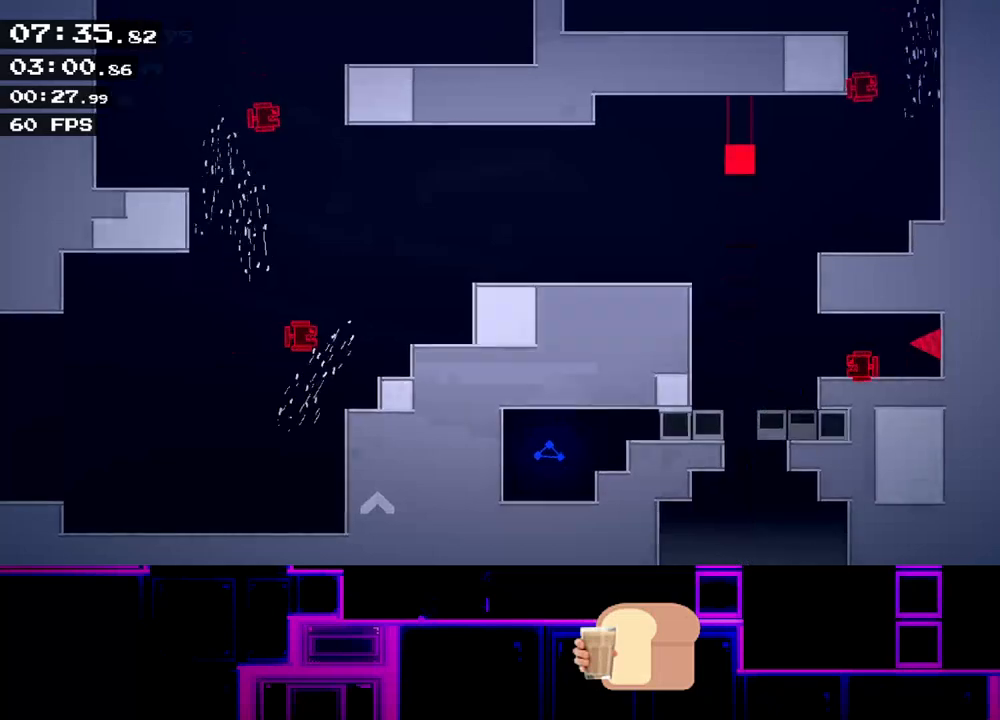
{"keys": ["right"], "events": [[233, "right", "down"]]}
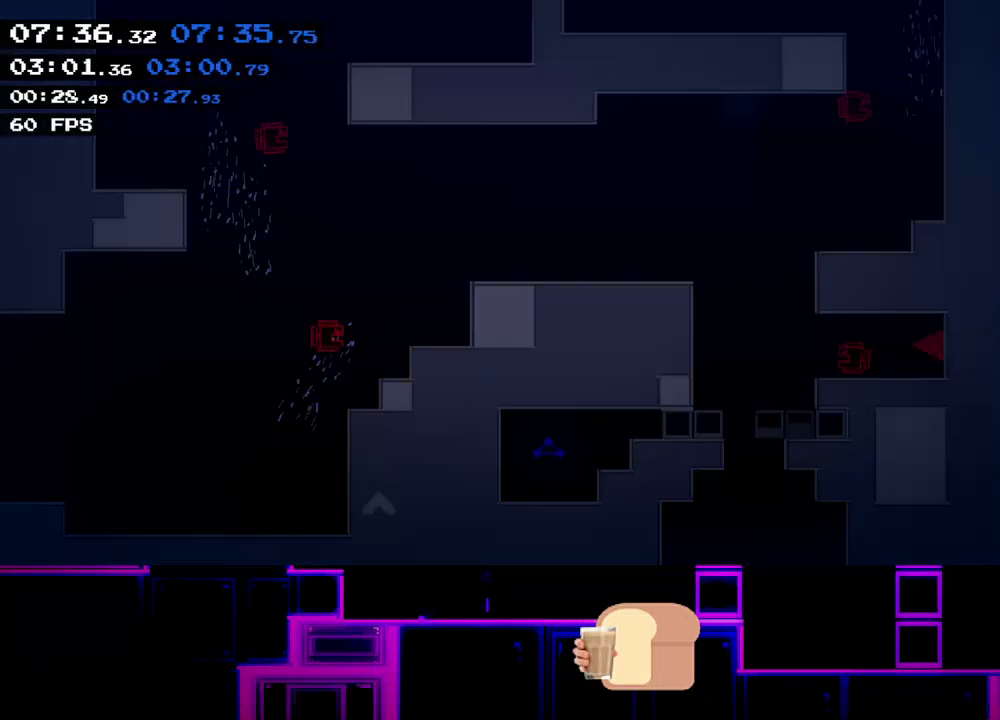
{"keys": ["right"], "events": []}
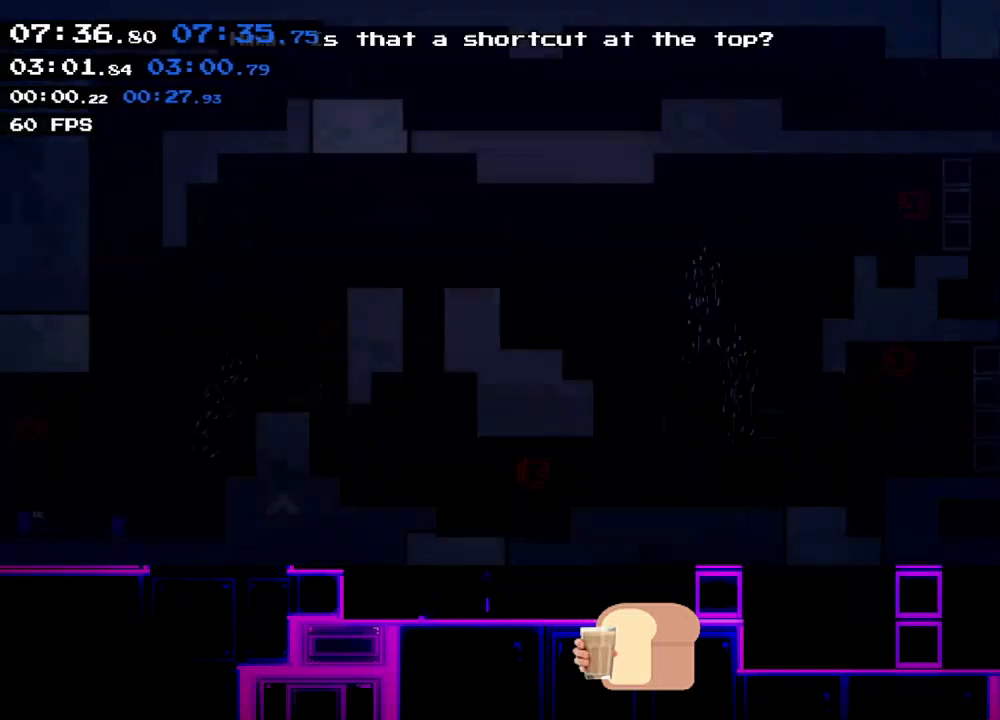
{"keys": ["right"], "events": []}
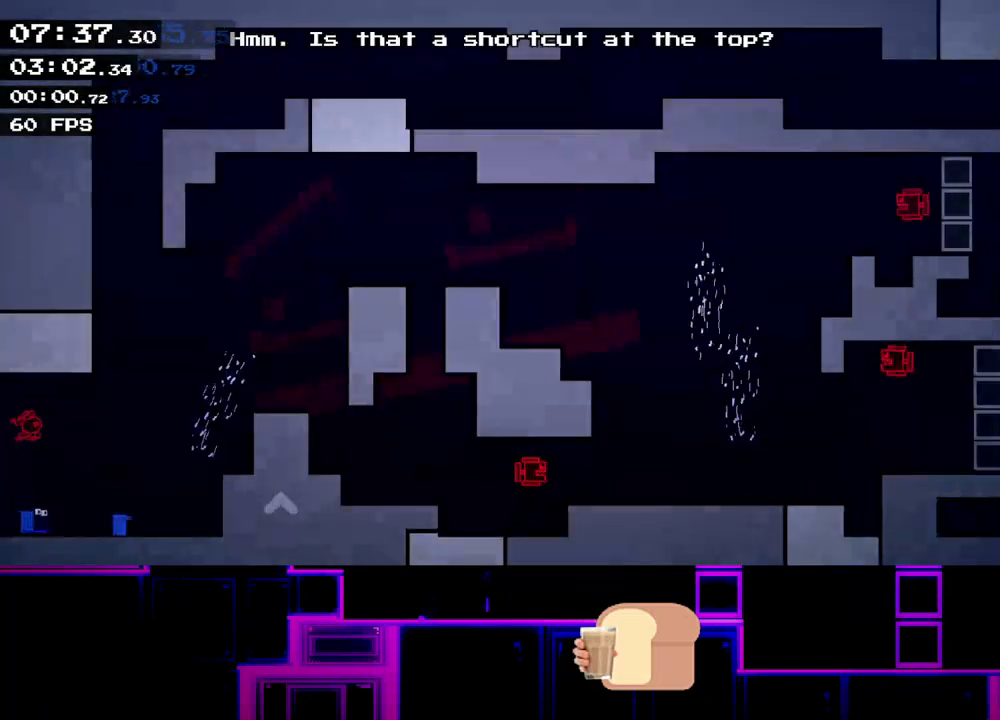
{"keys": ["right"], "events": []}
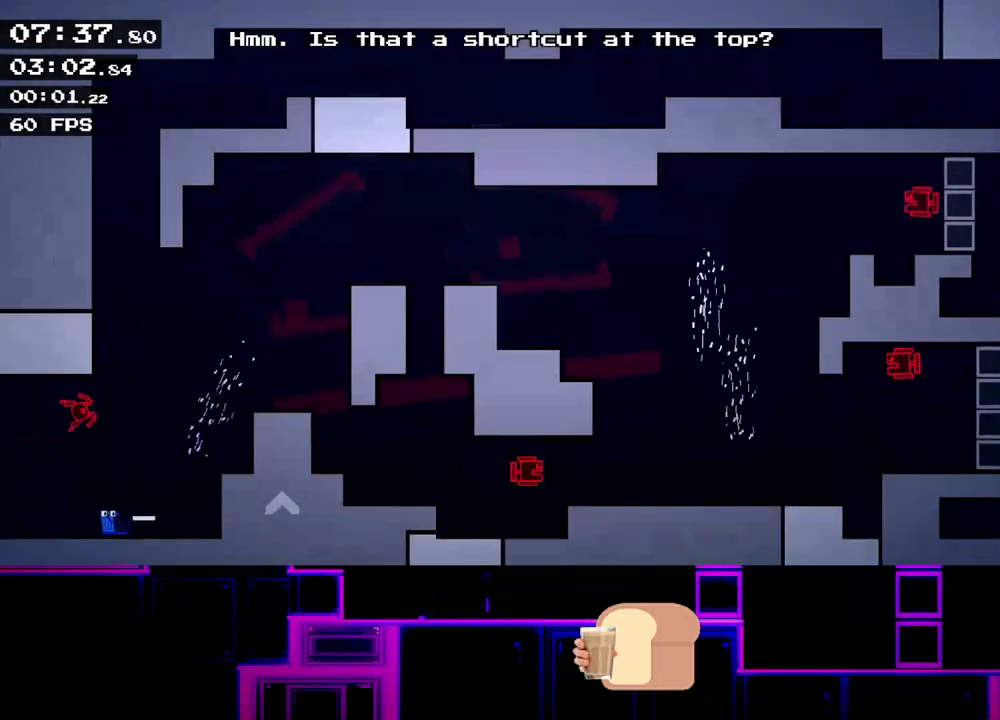
{"keys": ["right", "up"], "events": [[50, "up", "down"]]}
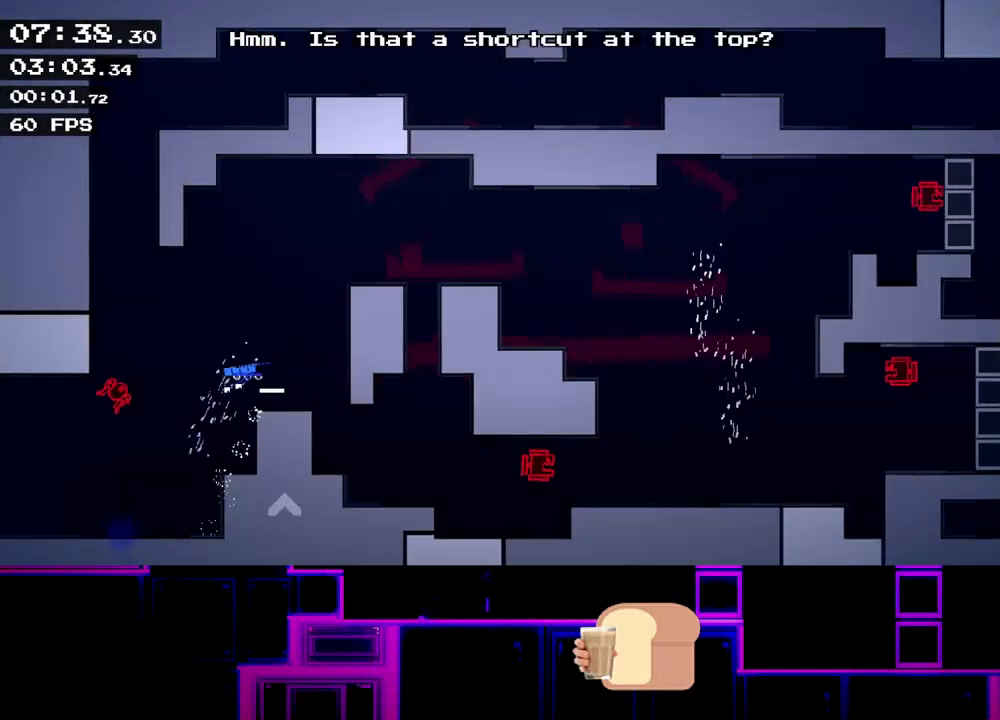
{"keys": ["right"], "events": [[150, "up", "up"]]}
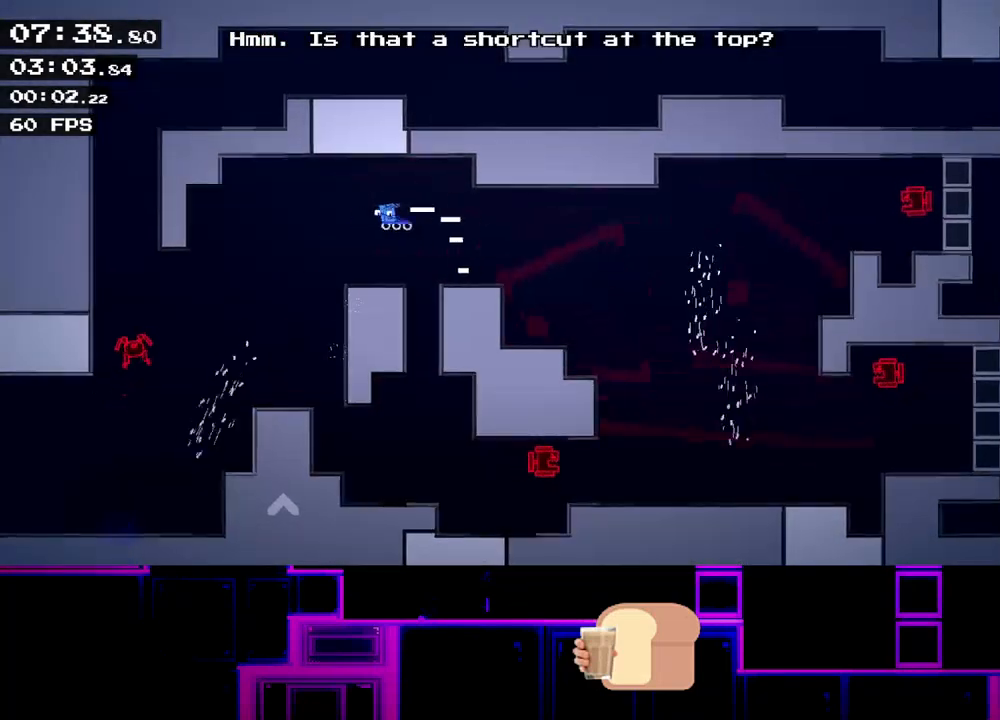
{"keys": ["right"], "events": []}
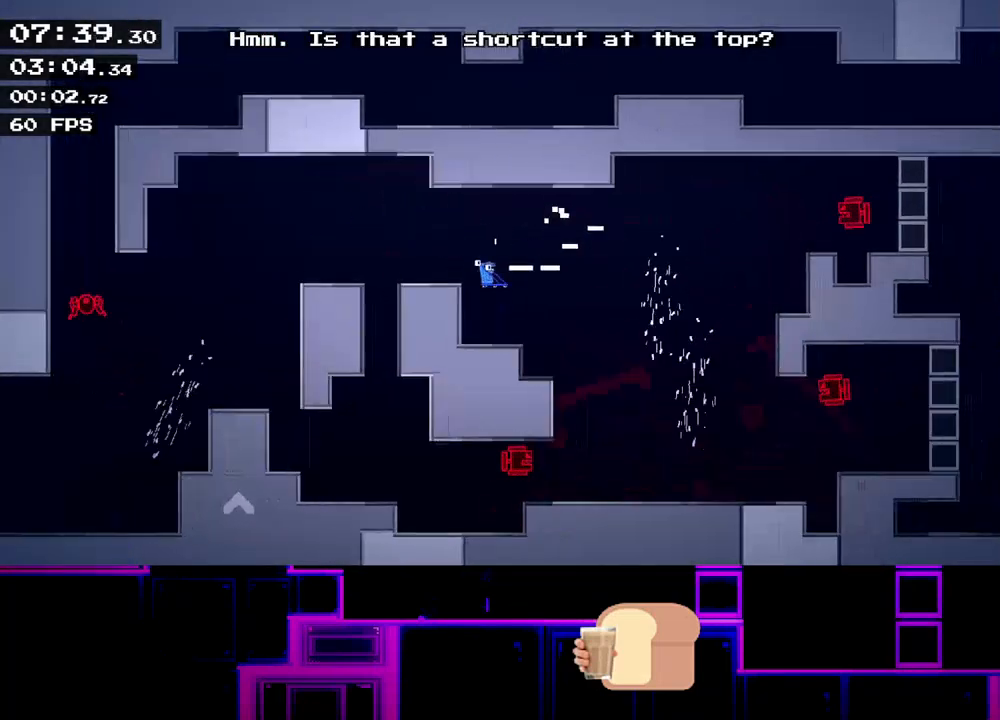
{"keys": ["right"], "events": [[267, "up", "down"], [350, "up", "up"]]}
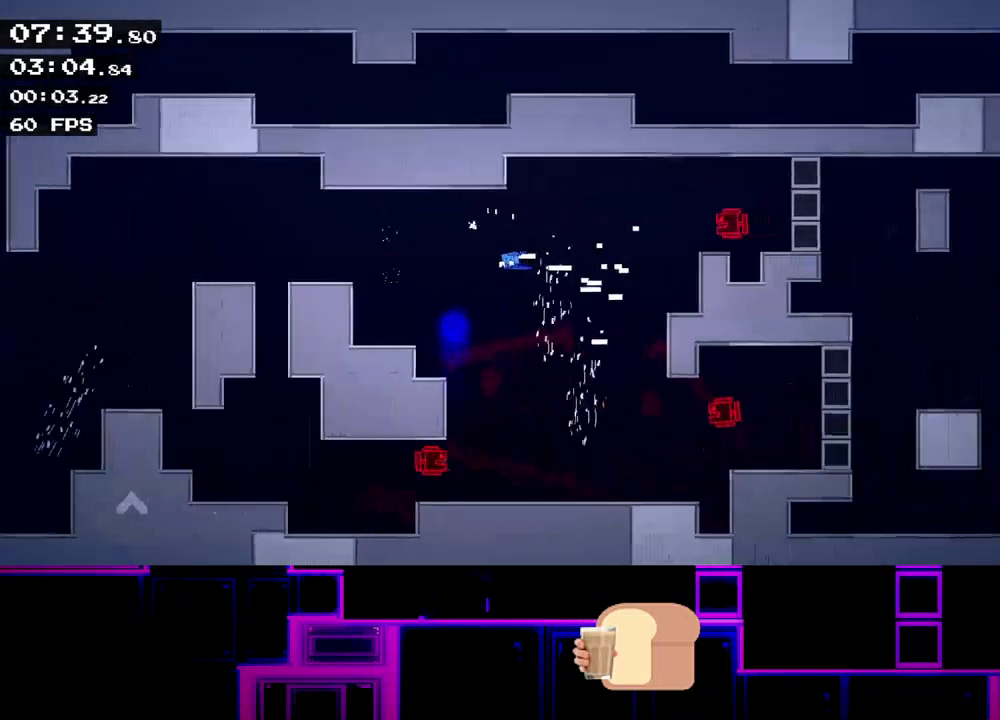
{"keys": [], "events": [[500, "right", "up"]]}
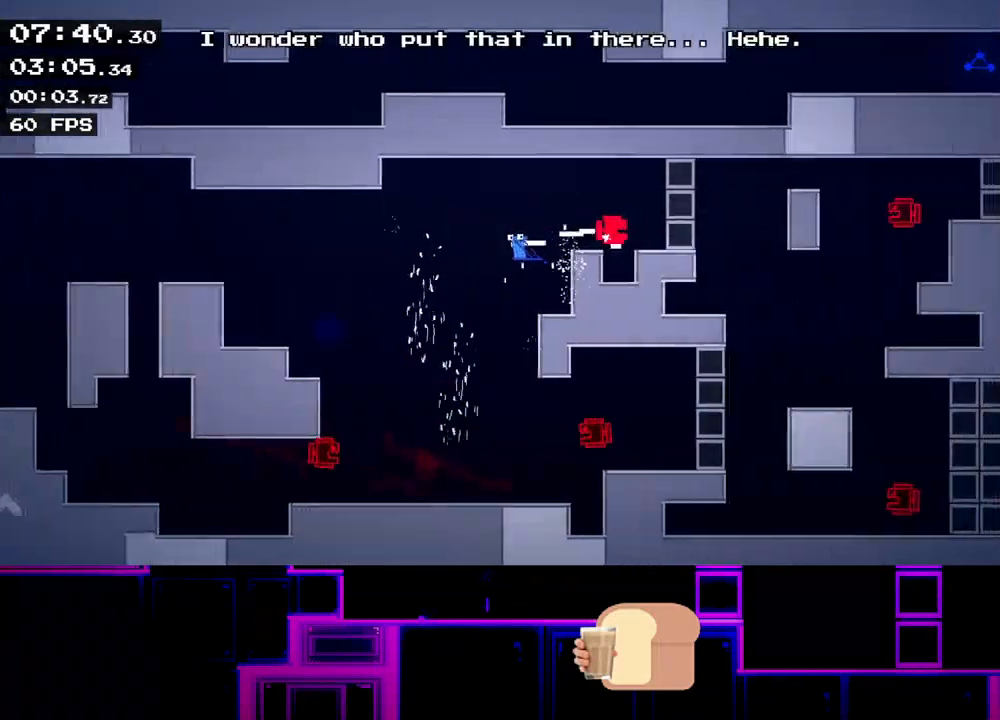
{"keys": ["right"], "events": [[133, "right", "down"], [183, "right", "up"], [300, "up", "down"], [333, "right", "down"], [450, "up", "up"]]}
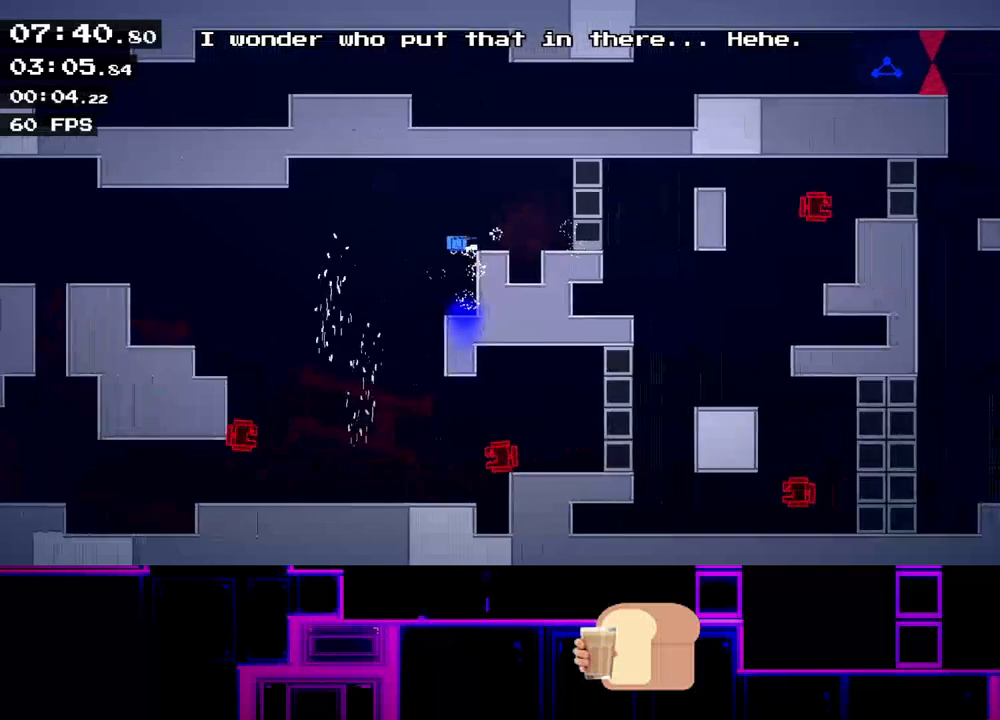
{"keys": [], "events": [[83, "right", "up"], [167, "right", "down"], [250, "right", "up"]]}
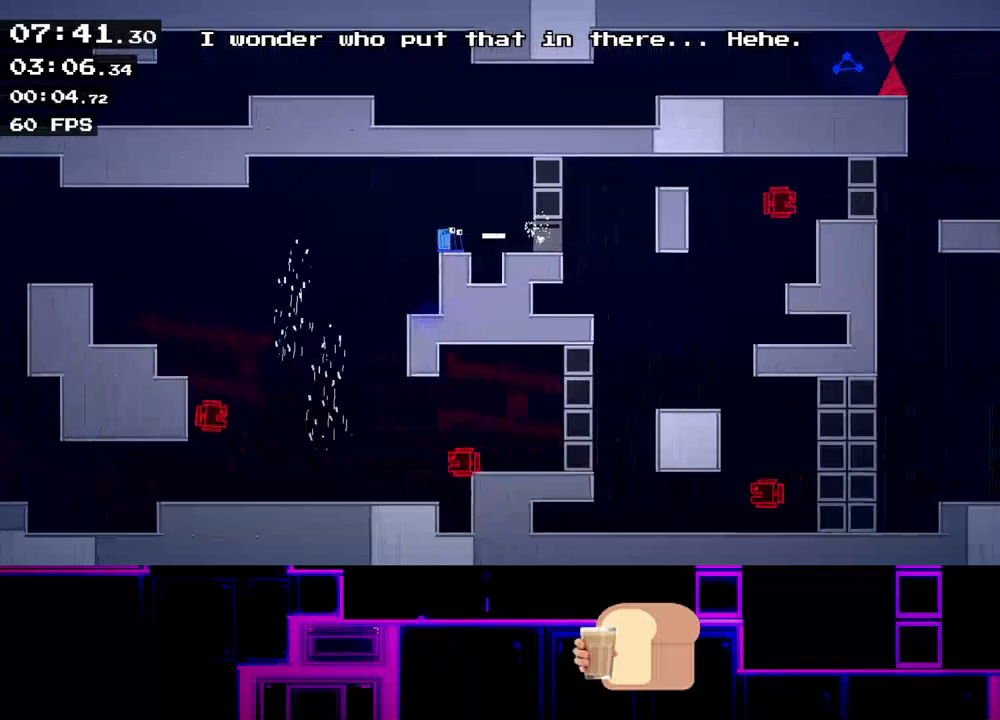
{"keys": [], "events": [[217, "right", "down"], [433, "right", "up"]]}
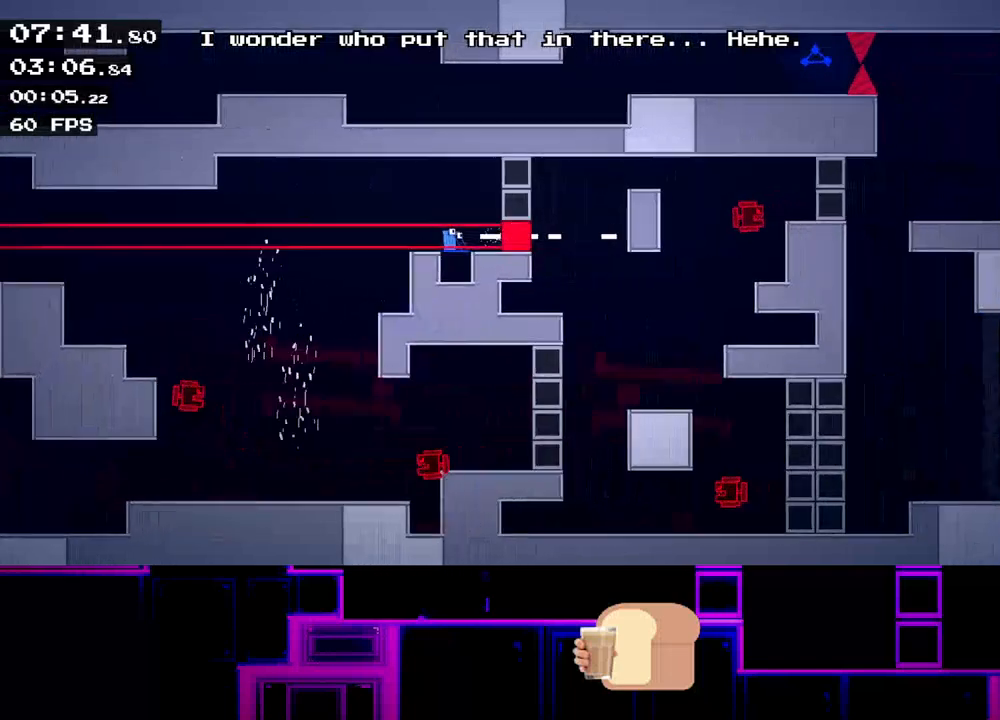
{"keys": ["right"], "events": [[200, "right", "down"]]}
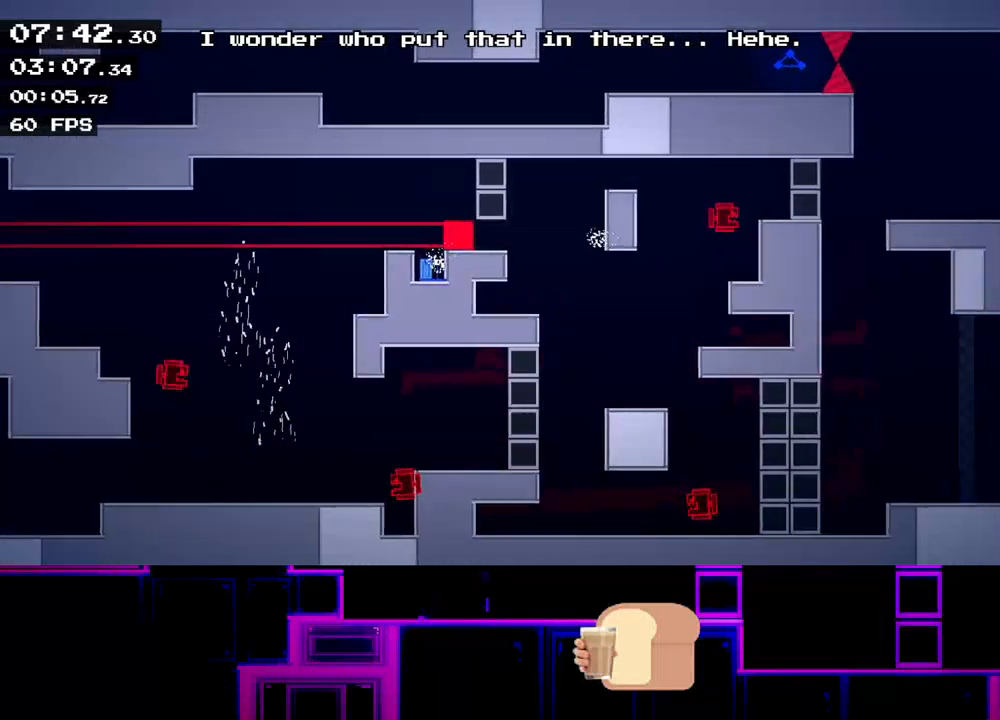
{"keys": ["right"], "events": [[433, "up", "down"], [483, "up", "up"]]}
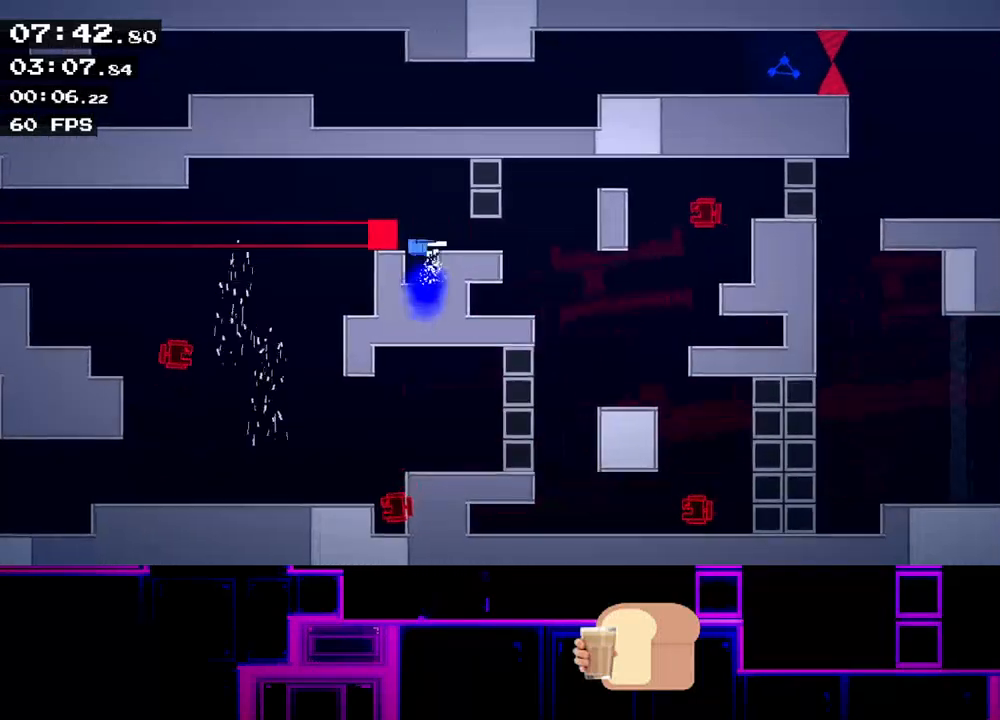
{"keys": ["right"], "events": []}
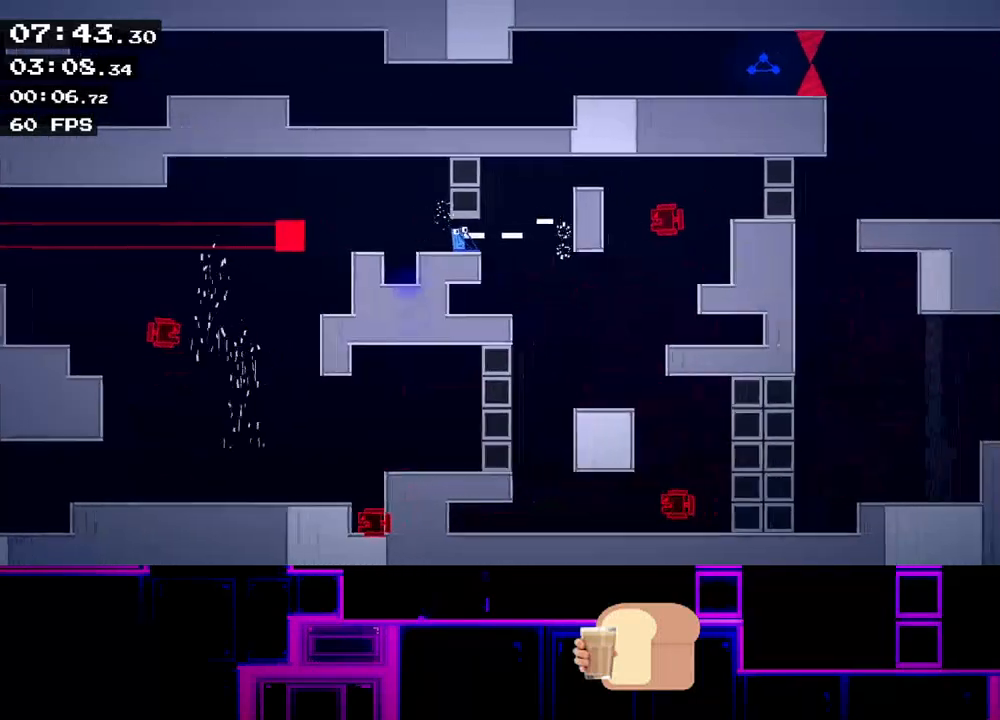
{"keys": ["up"], "events": [[183, "up", "down"], [200, "right", "up"], [300, "right", "down"], [467, "right", "up"]]}
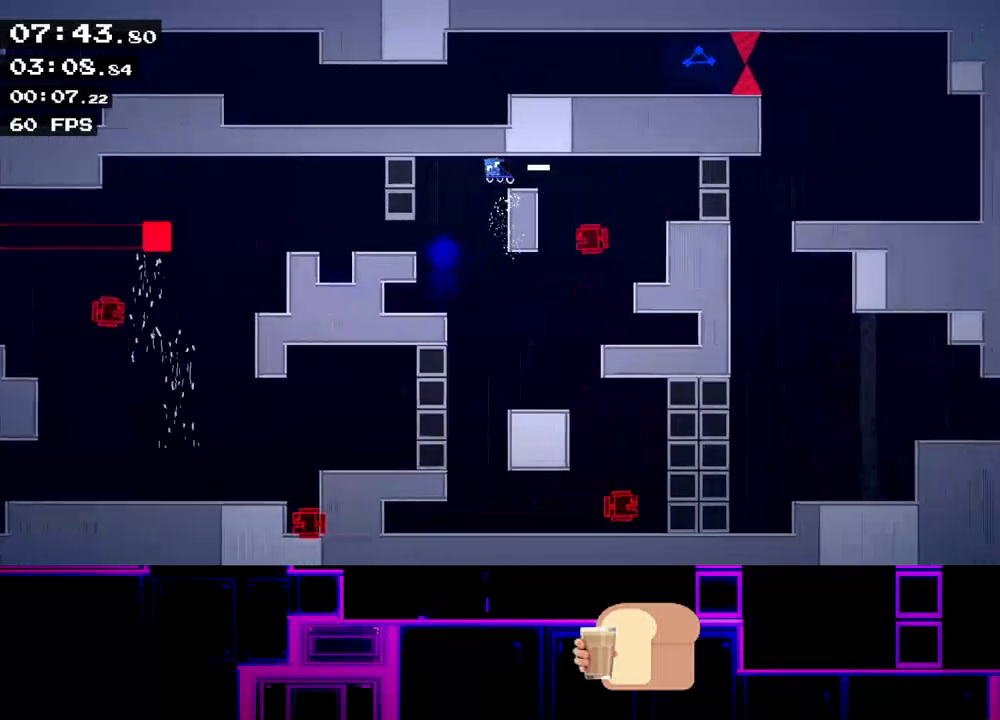
{"keys": ["right"], "events": [[17, "up", "up"], [100, "right", "down"], [183, "right", "up"], [300, "right", "down"], [333, "up", "down"], [483, "up", "up"]]}
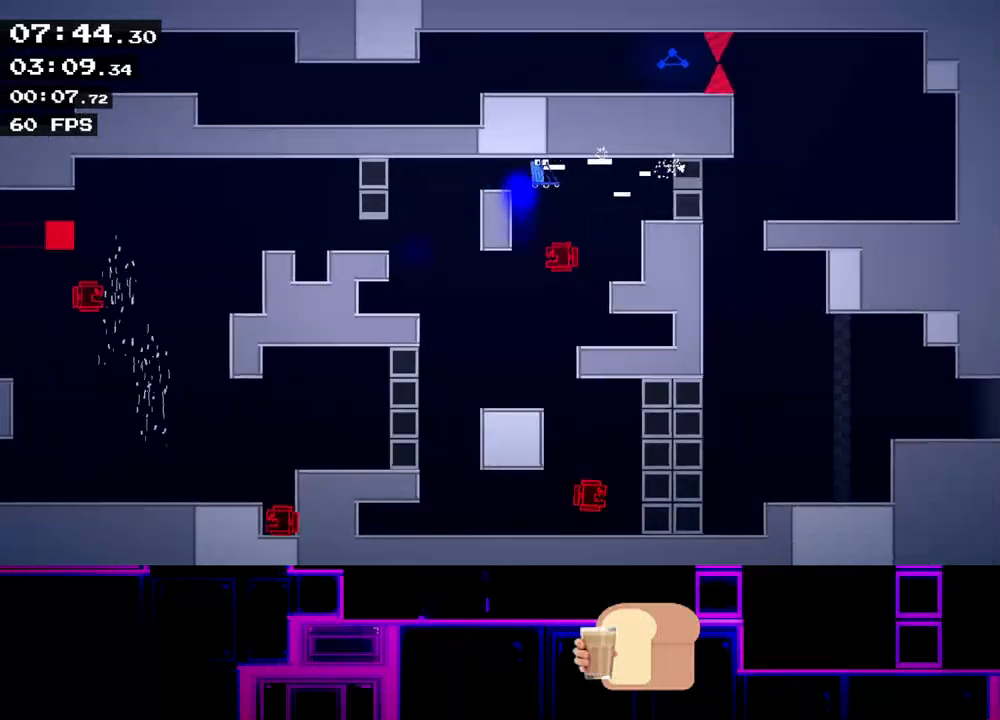
{"keys": ["right"], "events": [[183, "up", "down"], [267, "up", "up"]]}
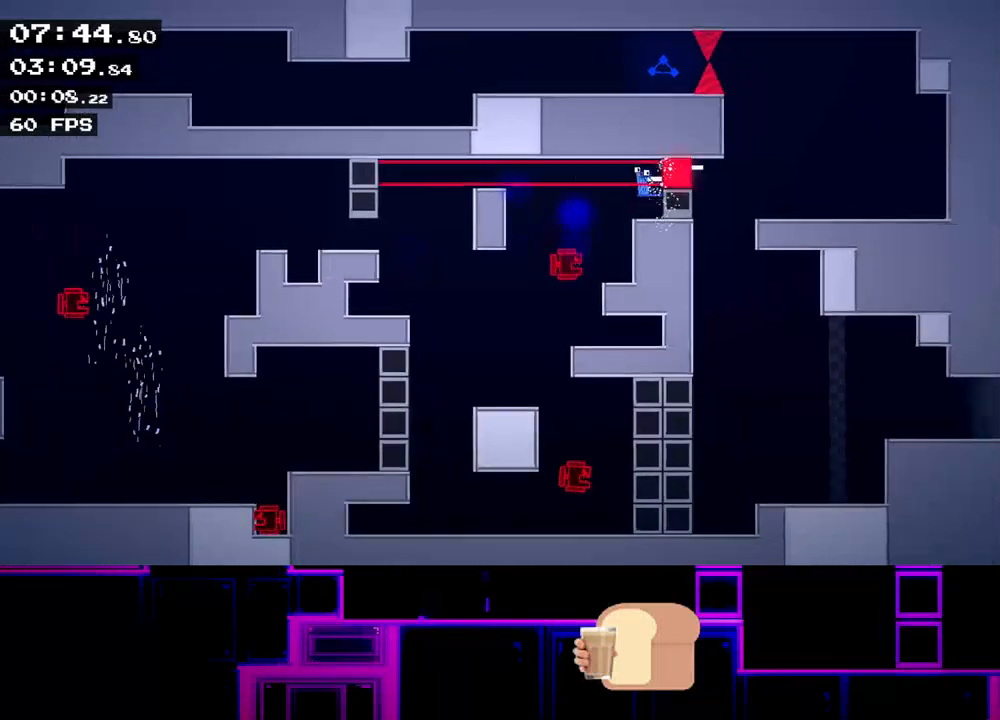
{"keys": [], "events": [[17, "right", "up"], [50, "left", "down"], [100, "left", "up"]]}
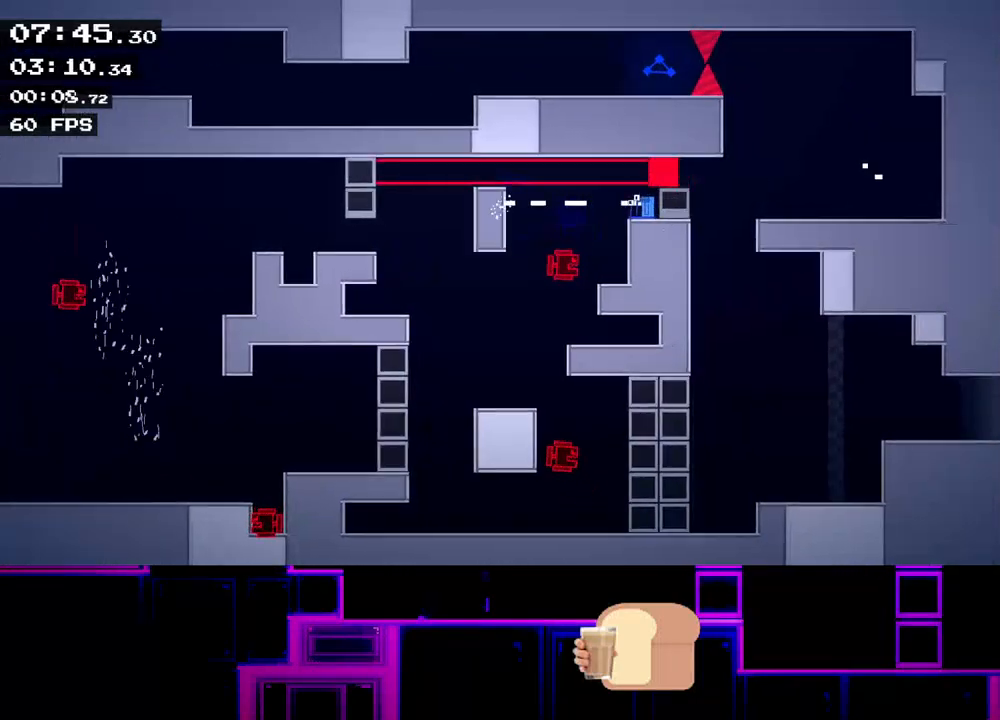
{"keys": ["right", "up"], "events": [[400, "up", "down"], [433, "right", "down"]]}
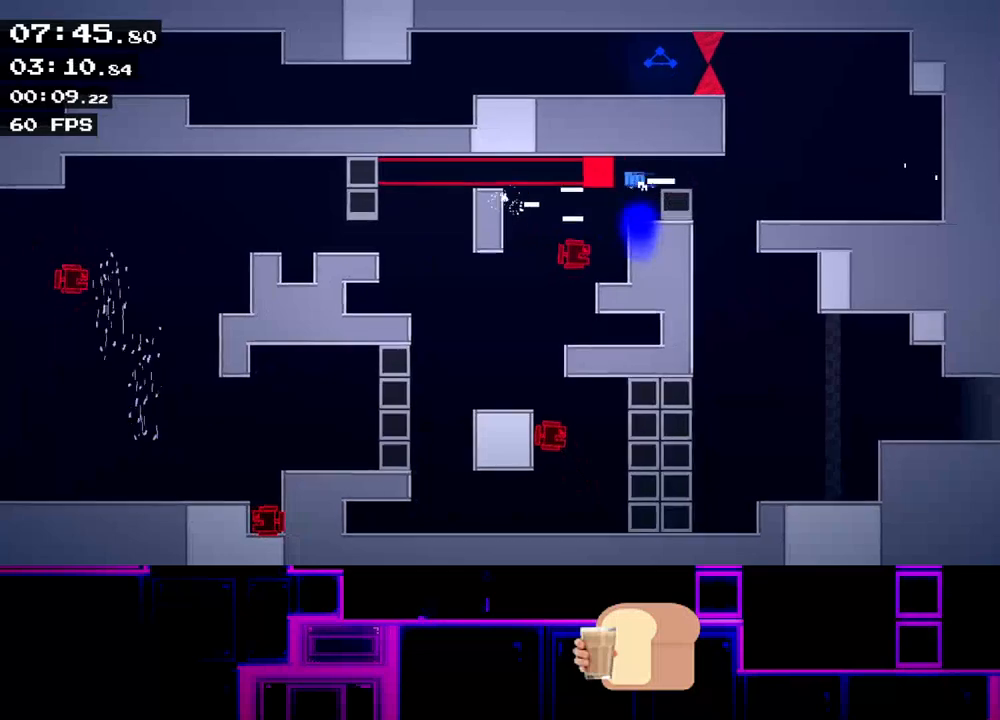
{"keys": ["left"], "events": [[33, "up", "up"], [367, "right", "up"], [400, "left", "down"]]}
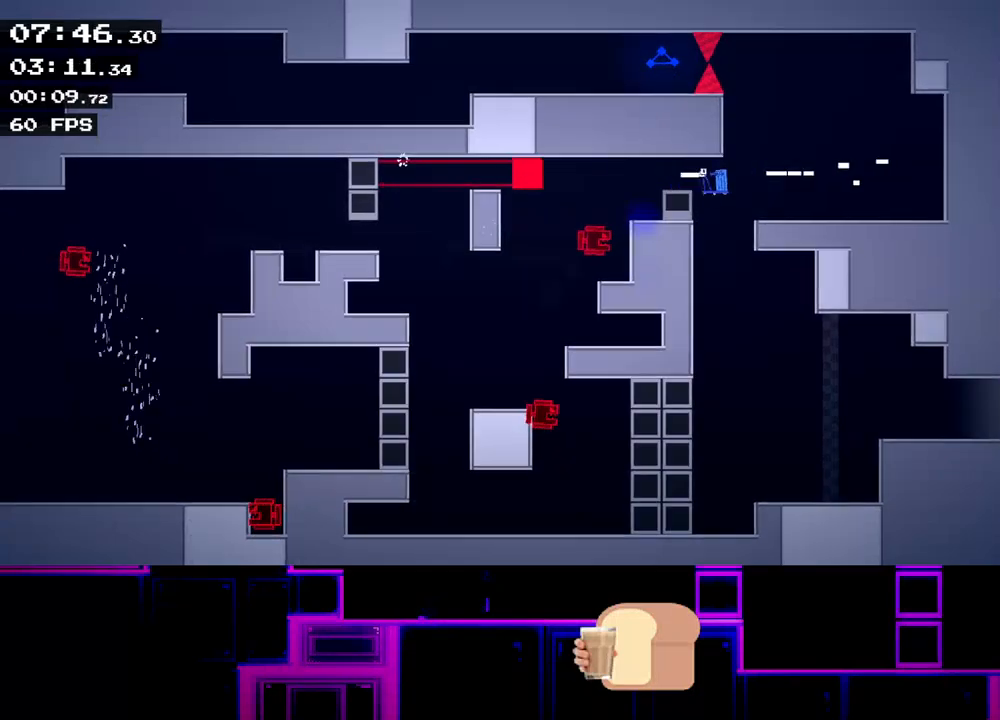
{"keys": ["right"], "events": [[50, "left", "up"], [233, "right", "down"]]}
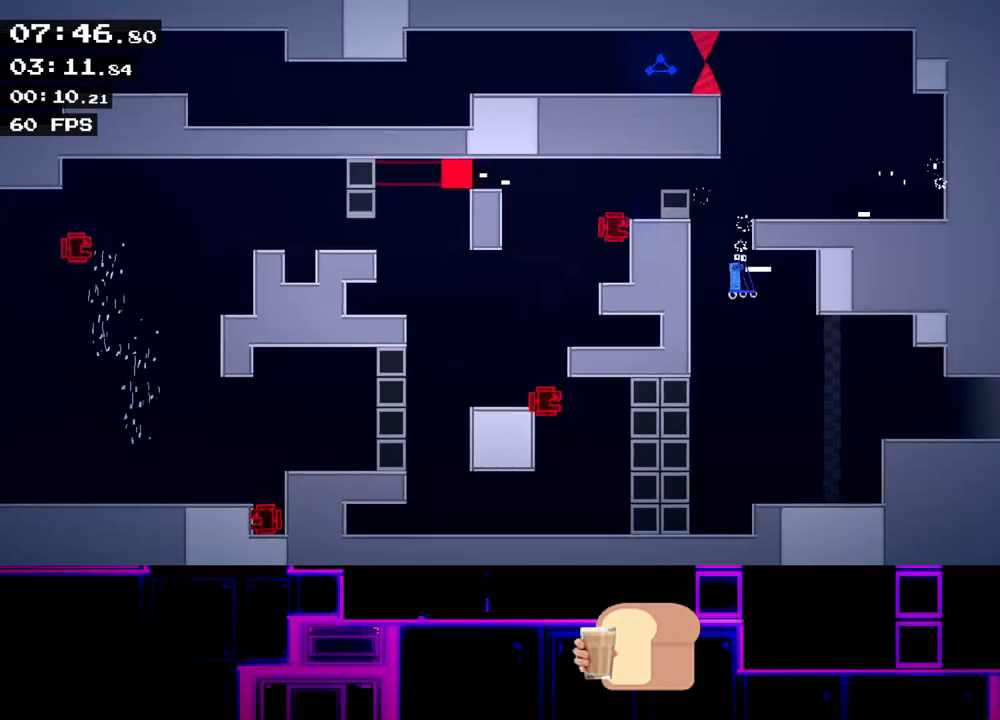
{"keys": ["right"], "events": []}